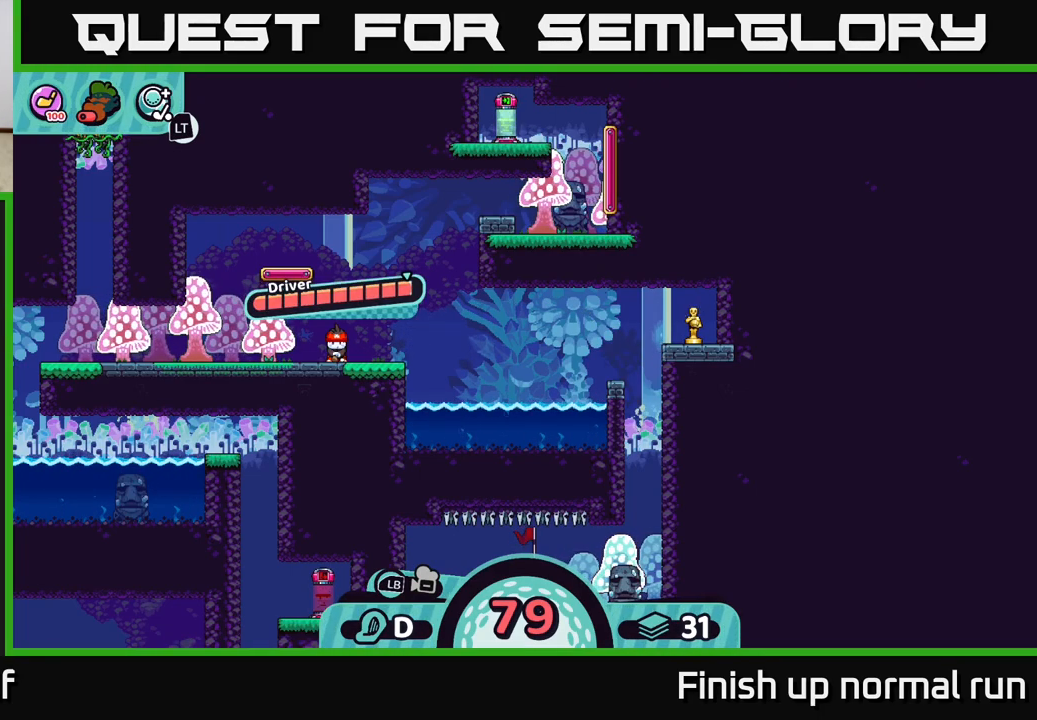
Gameplay with a controller (Xbox layout); each line is a JSON object with the inputs held at the frame after it. "events" lists button and stick changes between this image and that frame as [ms after this image, input, new state], when the widget could be followed in between.
{"buttons": [], "left_stick": "center", "right_stick": "center", "events": []}
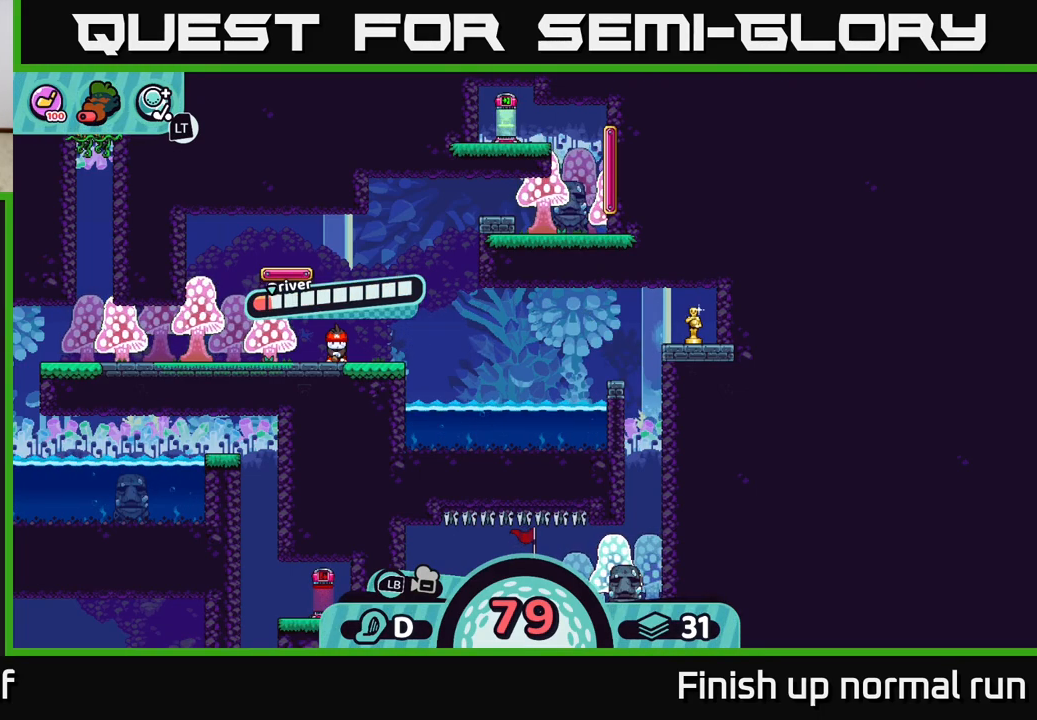
{"buttons": [], "left_stick": "center", "right_stick": "center", "events": [[350, "A", "down"], [400, "A", "up"]]}
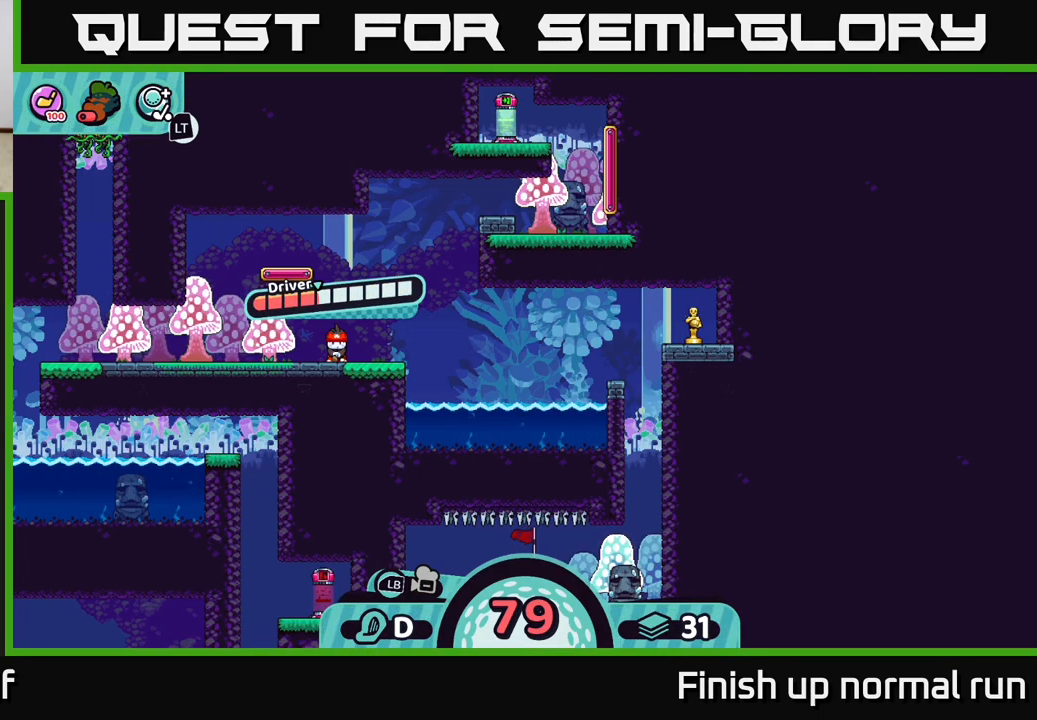
{"buttons": [], "left_stick": "center", "right_stick": "center", "events": []}
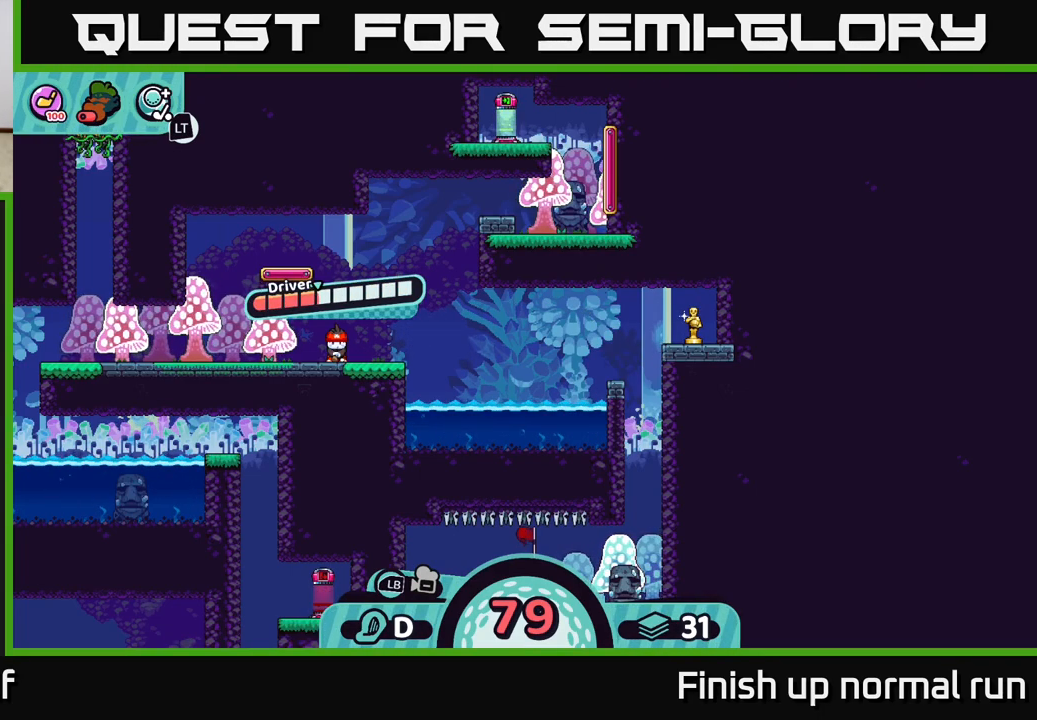
{"buttons": [], "left_stick": "center", "right_stick": "center", "events": [[317, "B", "down"], [400, "B", "up"]]}
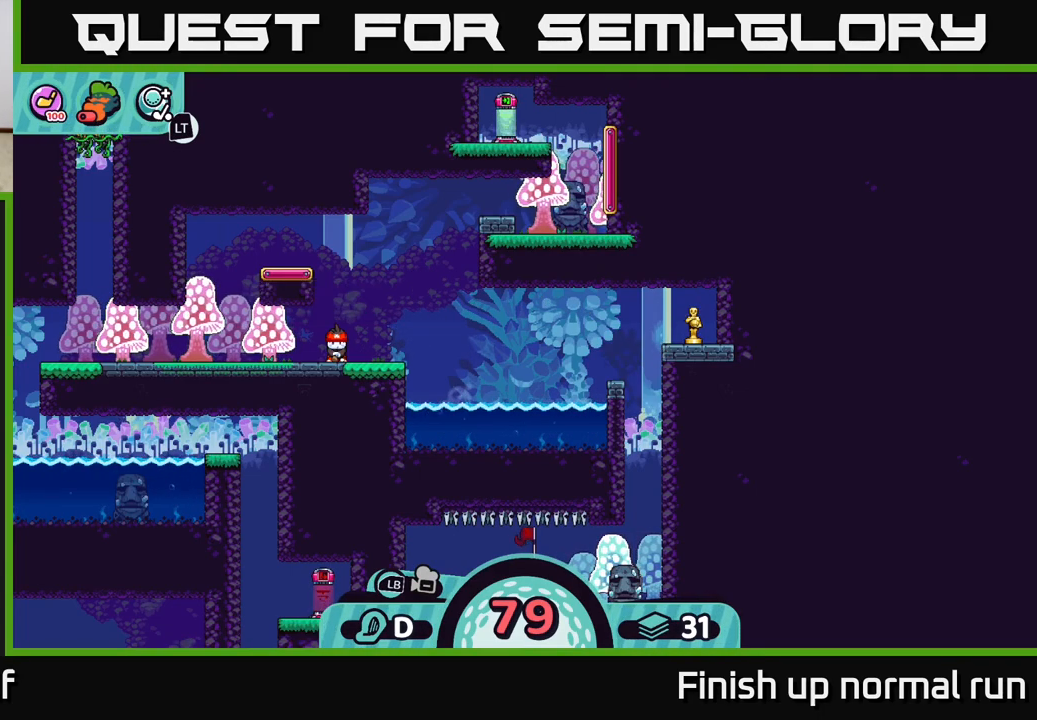
{"buttons": [], "left_stick": "center", "right_stick": "center", "events": [[100, "A", "down"], [167, "A", "up"]]}
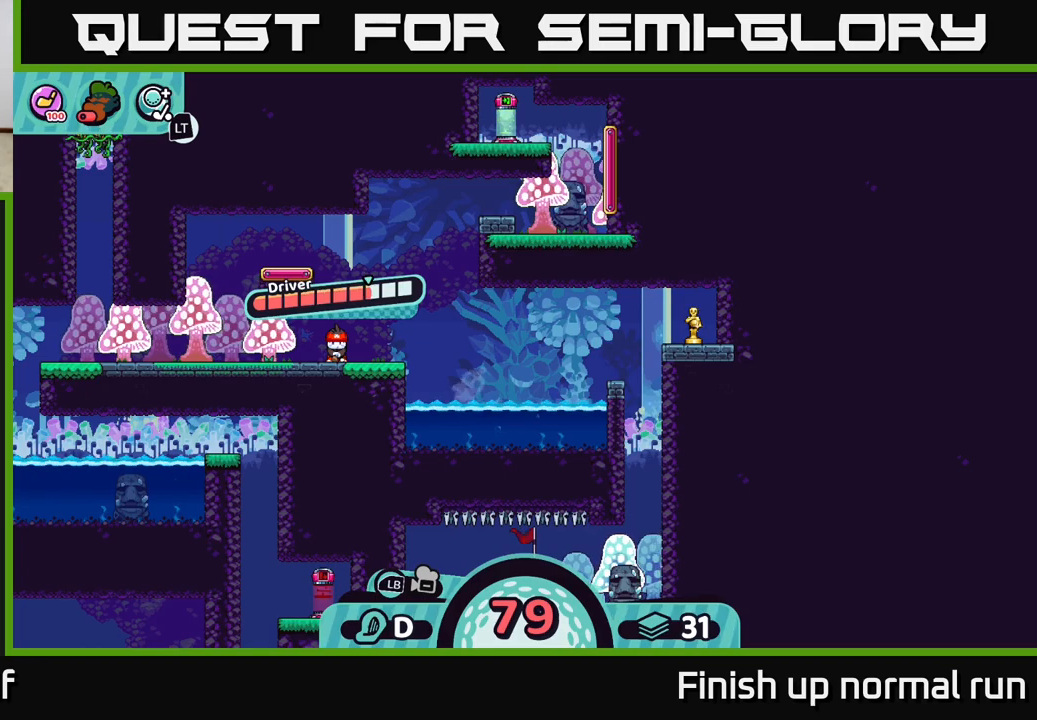
{"buttons": [], "left_stick": "center", "right_stick": "center", "events": []}
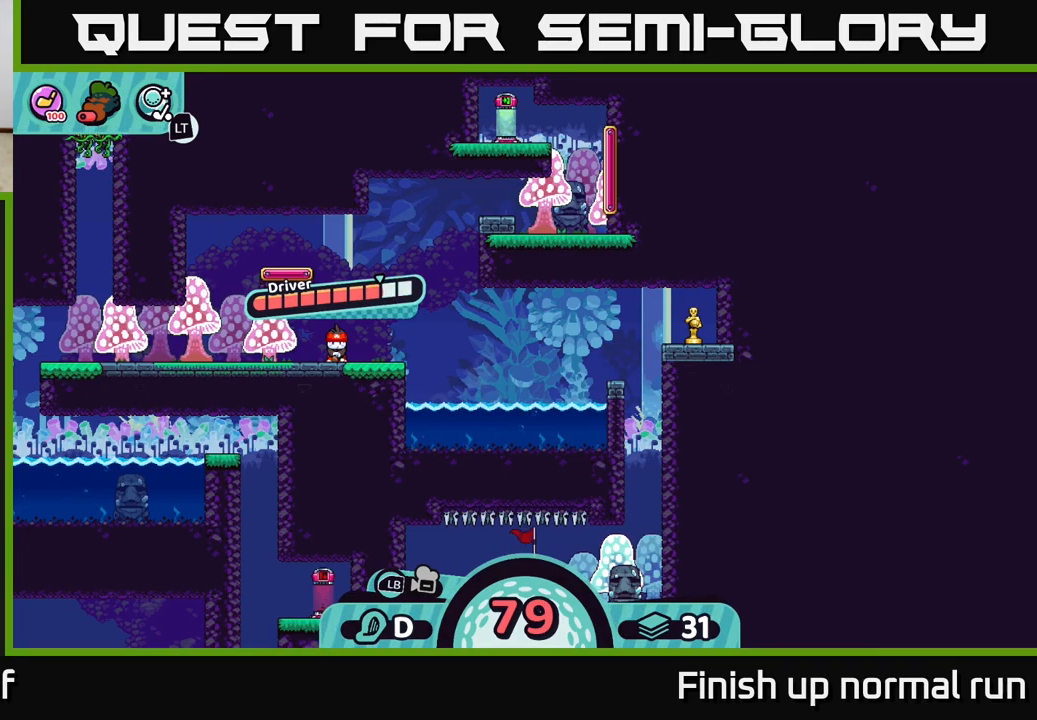
{"buttons": [], "left_stick": "center", "right_stick": "center", "events": []}
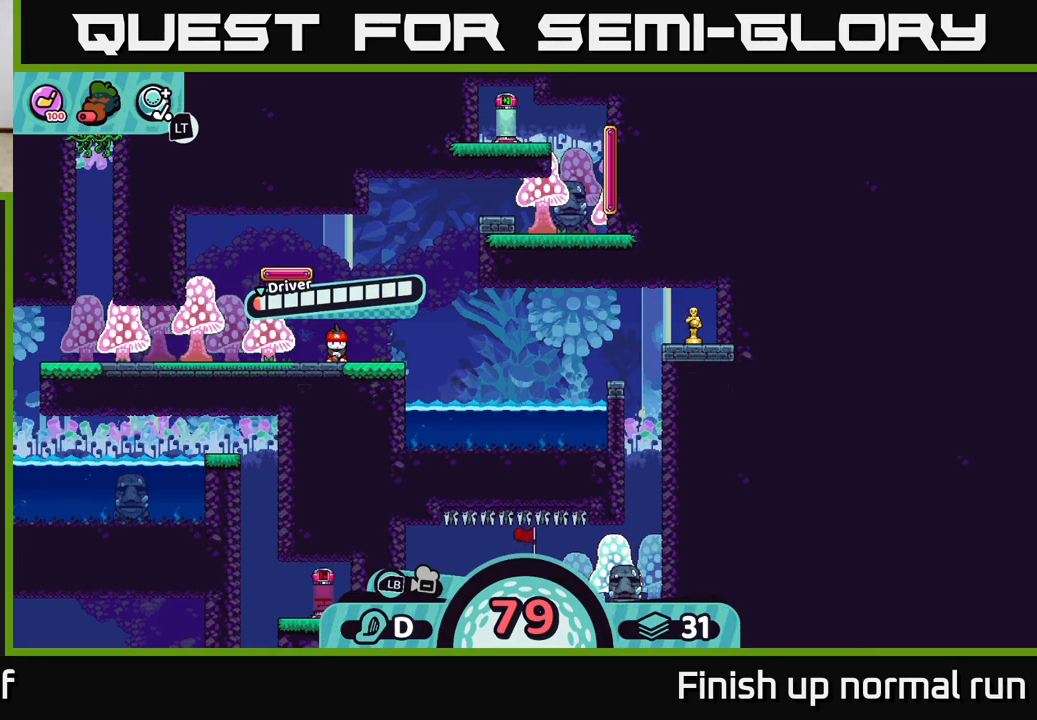
{"buttons": [], "left_stick": "center", "right_stick": "center", "events": [[217, "A", "down"], [300, "A", "up"]]}
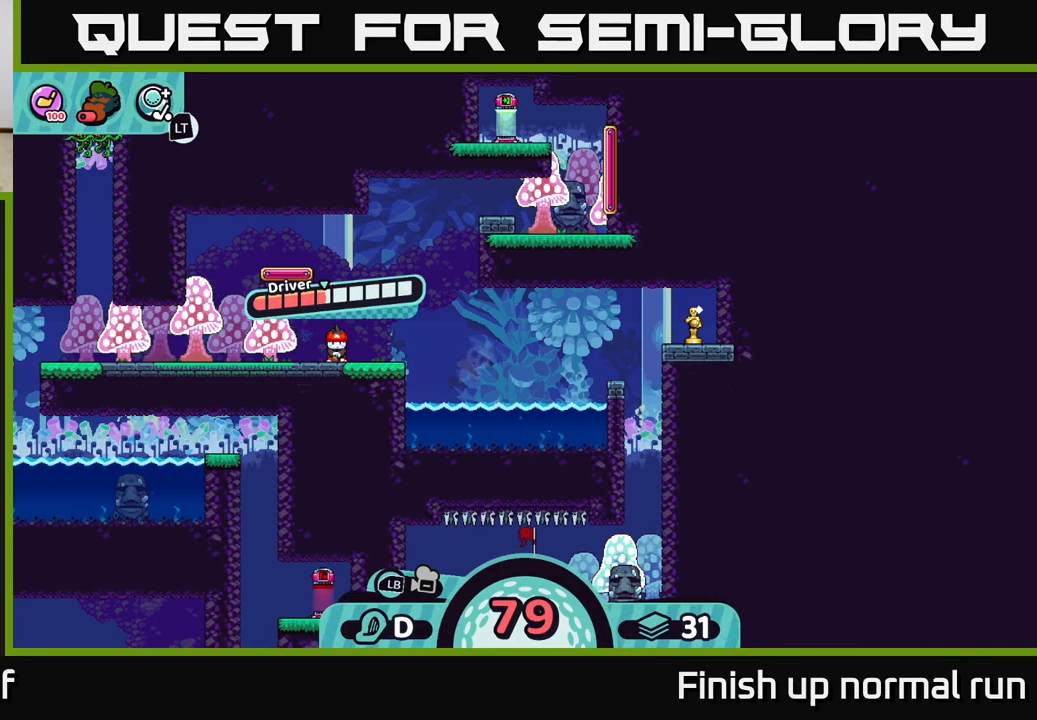
{"buttons": [], "left_stick": "right", "right_stick": "center", "events": [[217, "left_stick", "right"]]}
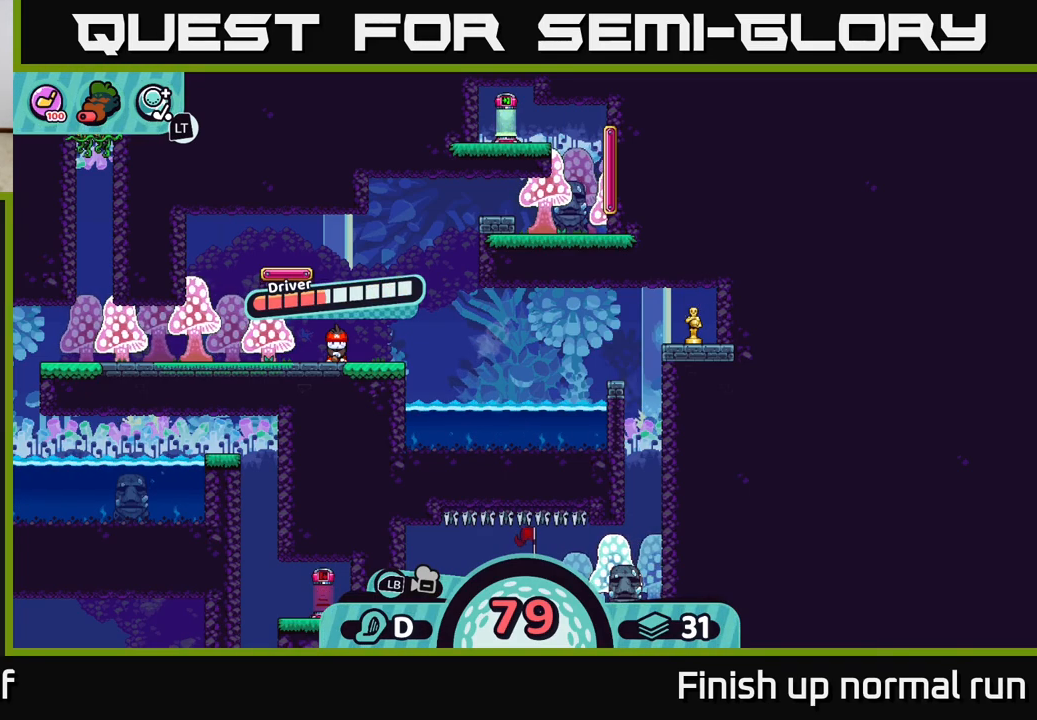
{"buttons": [], "left_stick": "center", "right_stick": "center", "events": [[50, "left_stick", "center"]]}
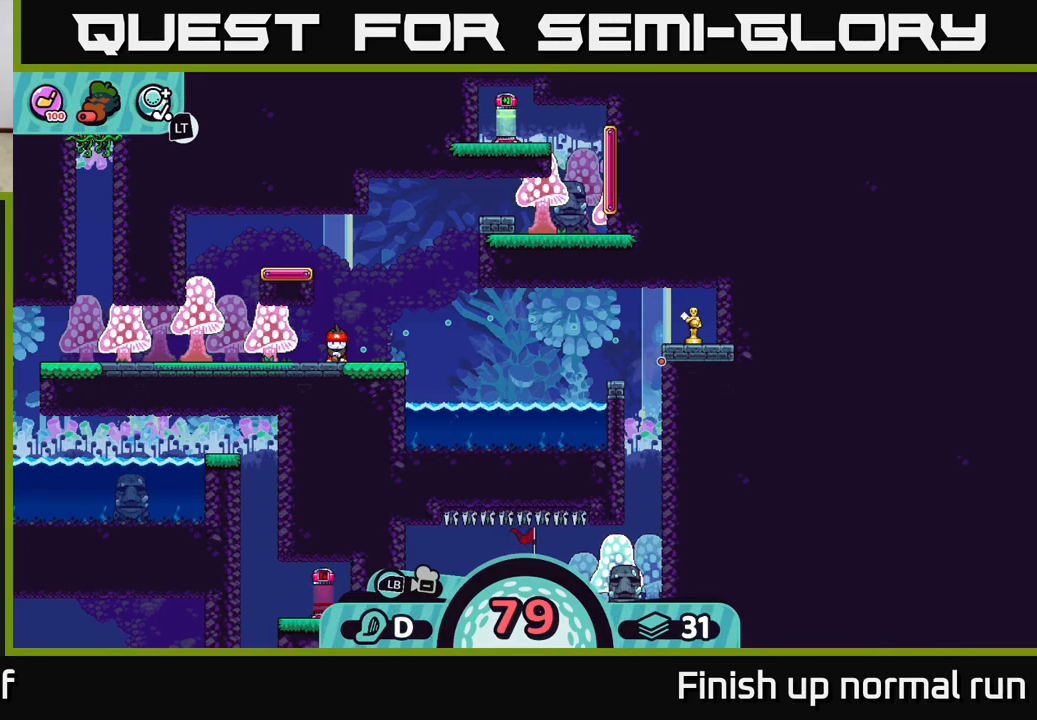
{"buttons": [], "left_stick": "center", "right_stick": "center", "events": []}
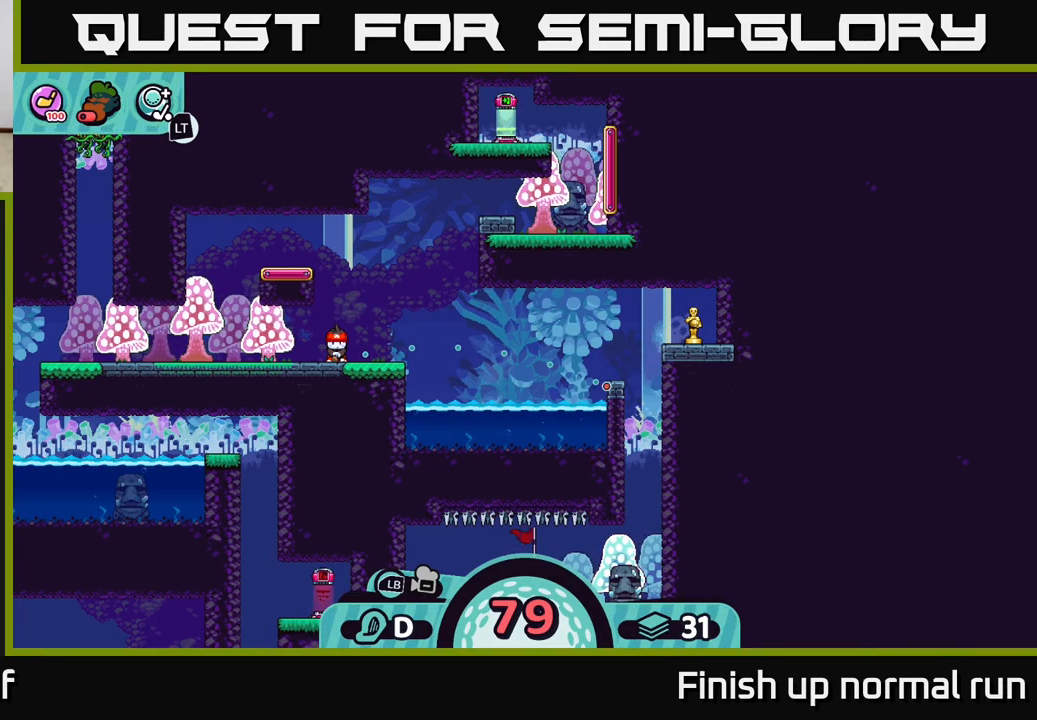
{"buttons": [], "left_stick": "center", "right_stick": "center", "events": []}
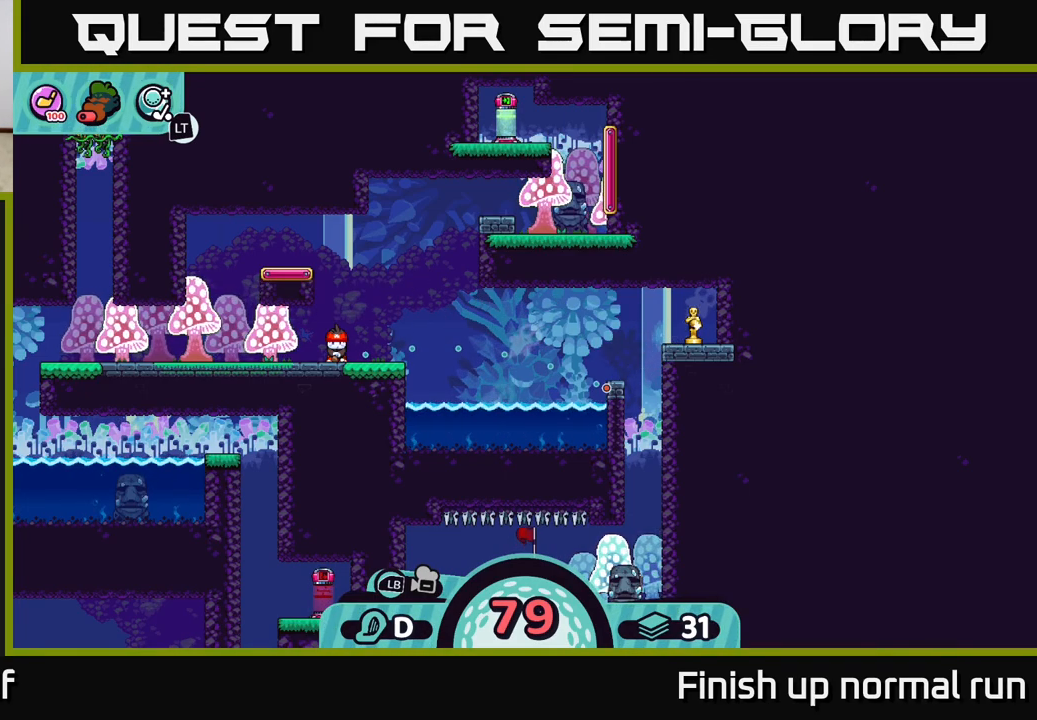
{"buttons": [], "left_stick": "center", "right_stick": "center", "events": []}
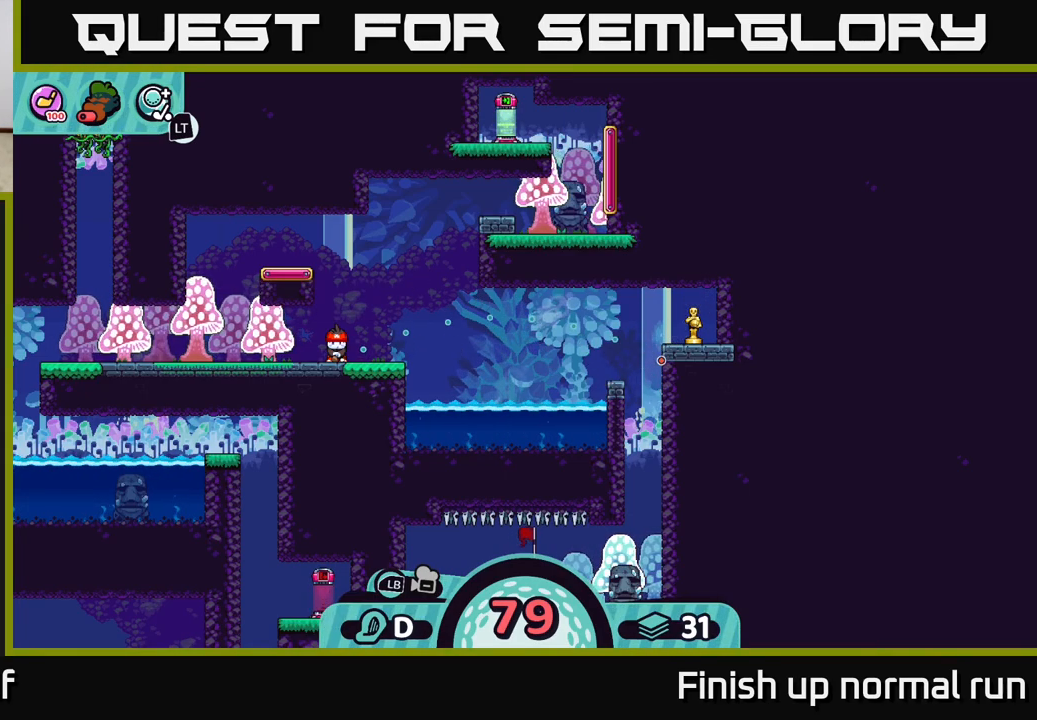
{"buttons": [], "left_stick": "center", "right_stick": "center", "events": [[383, "A", "down"], [500, "A", "up"]]}
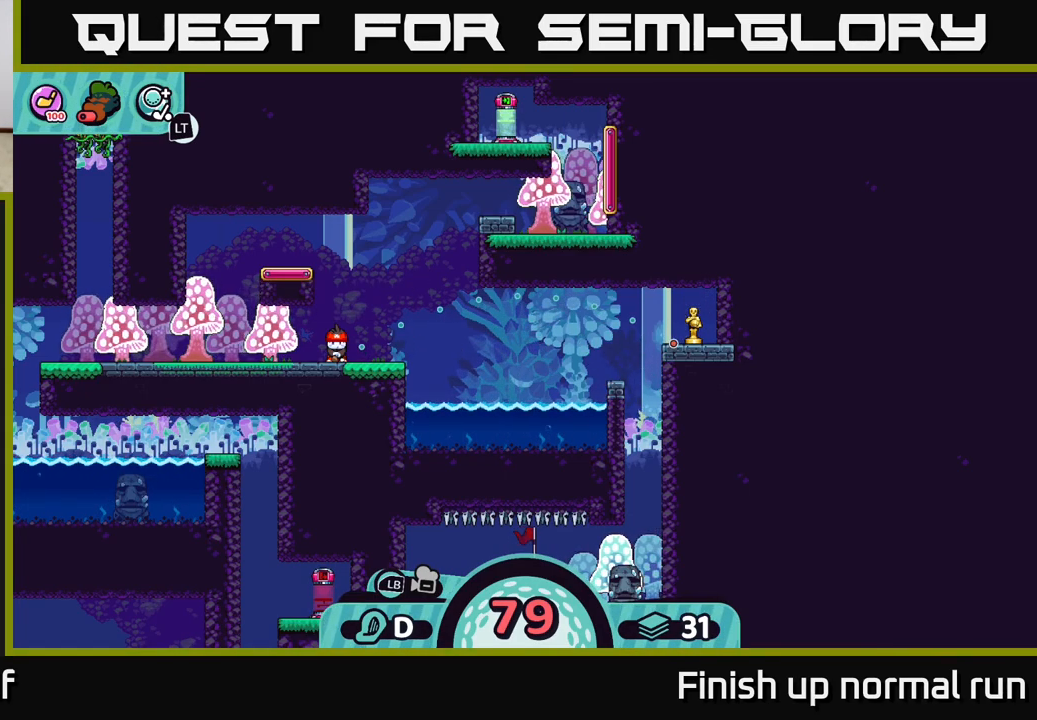
{"buttons": [], "left_stick": "center", "right_stick": "center", "events": []}
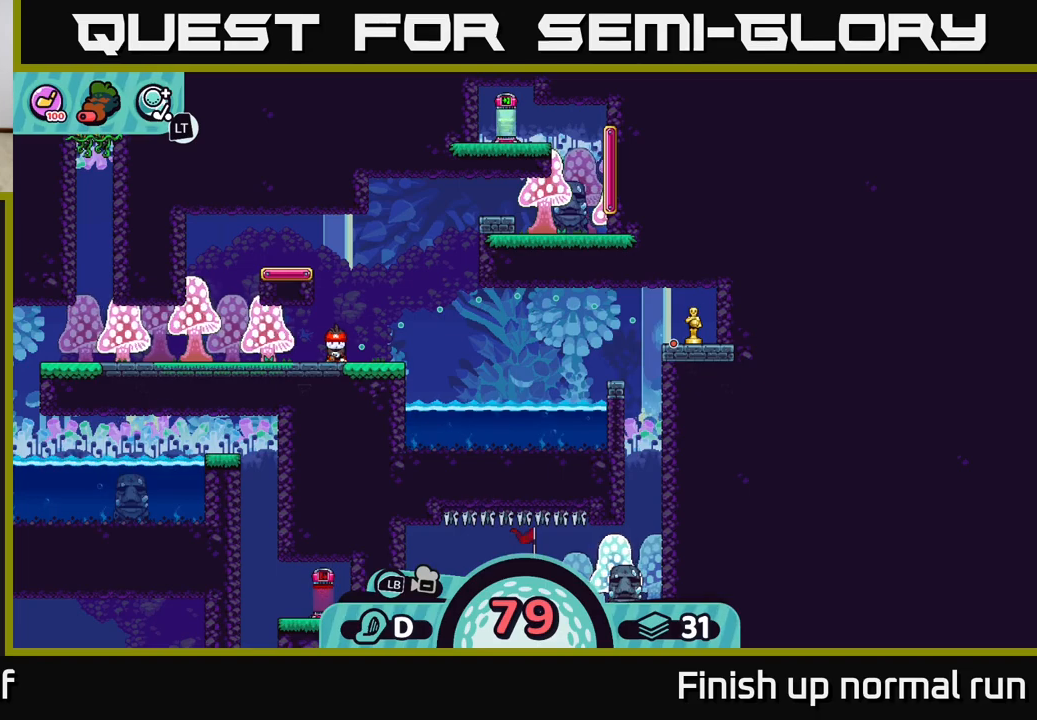
{"buttons": [], "left_stick": "center", "right_stick": "center", "events": []}
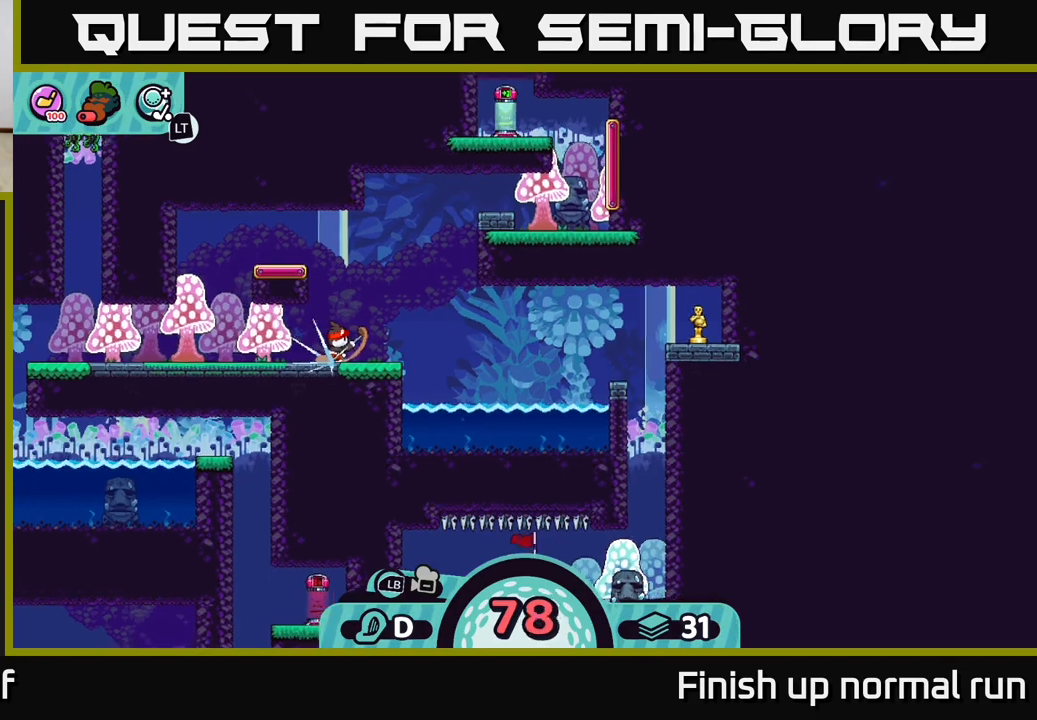
{"buttons": [], "left_stick": "center", "right_stick": "center", "events": []}
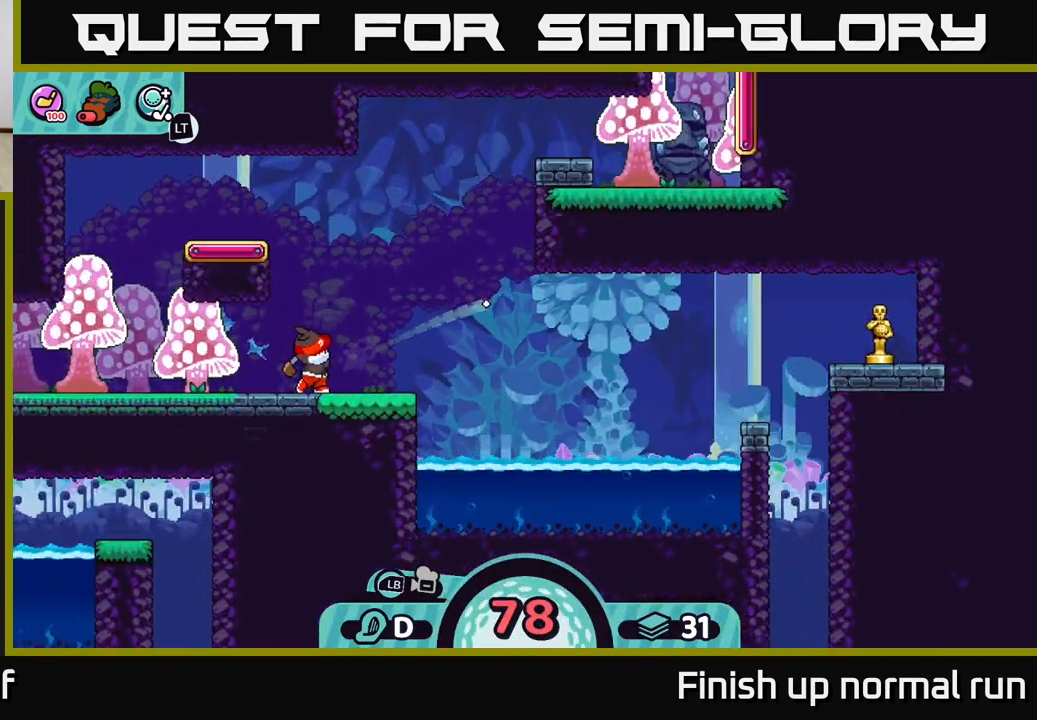
{"buttons": [], "left_stick": "center", "right_stick": "center", "events": []}
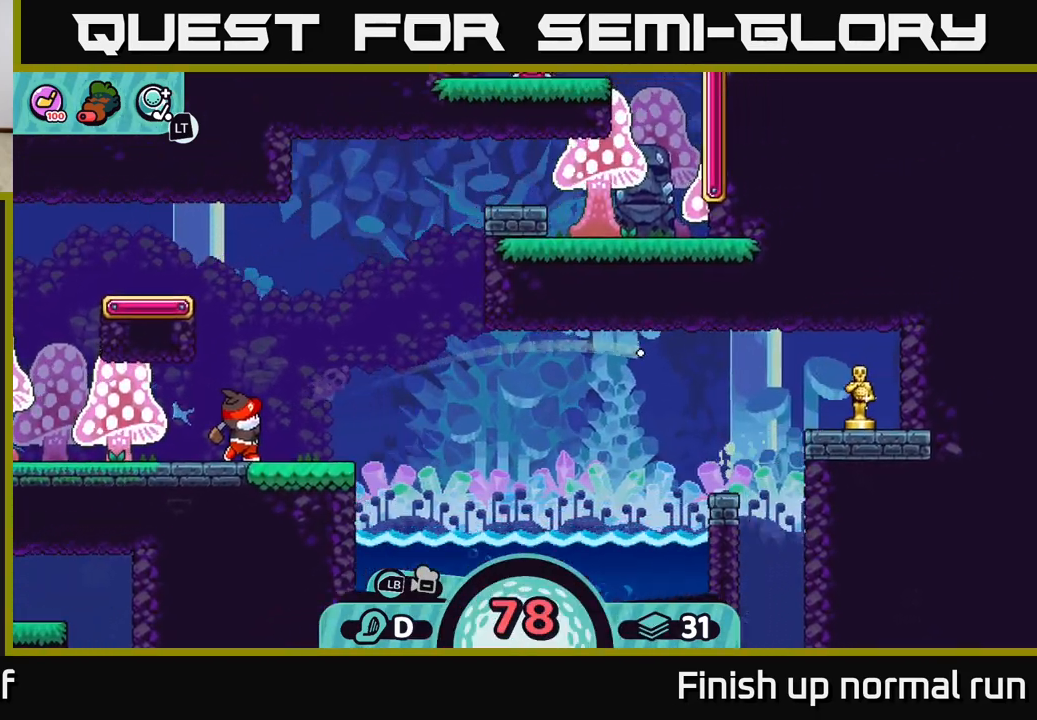
{"buttons": [], "left_stick": "center", "right_stick": "center", "events": []}
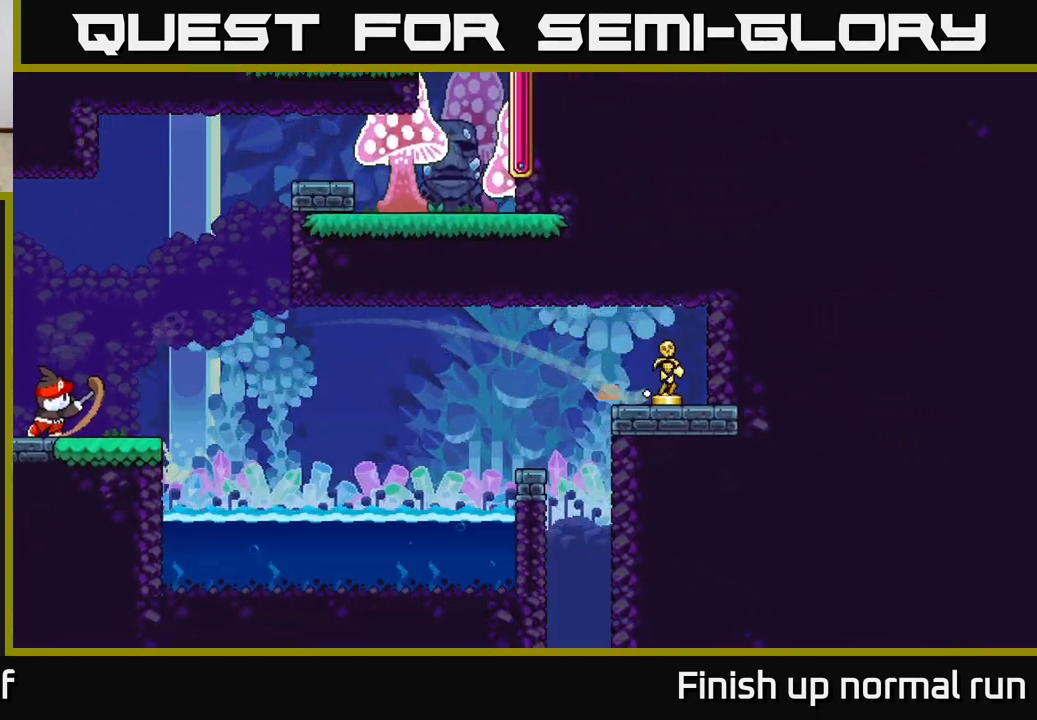
{"buttons": [], "left_stick": "center", "right_stick": "center", "events": []}
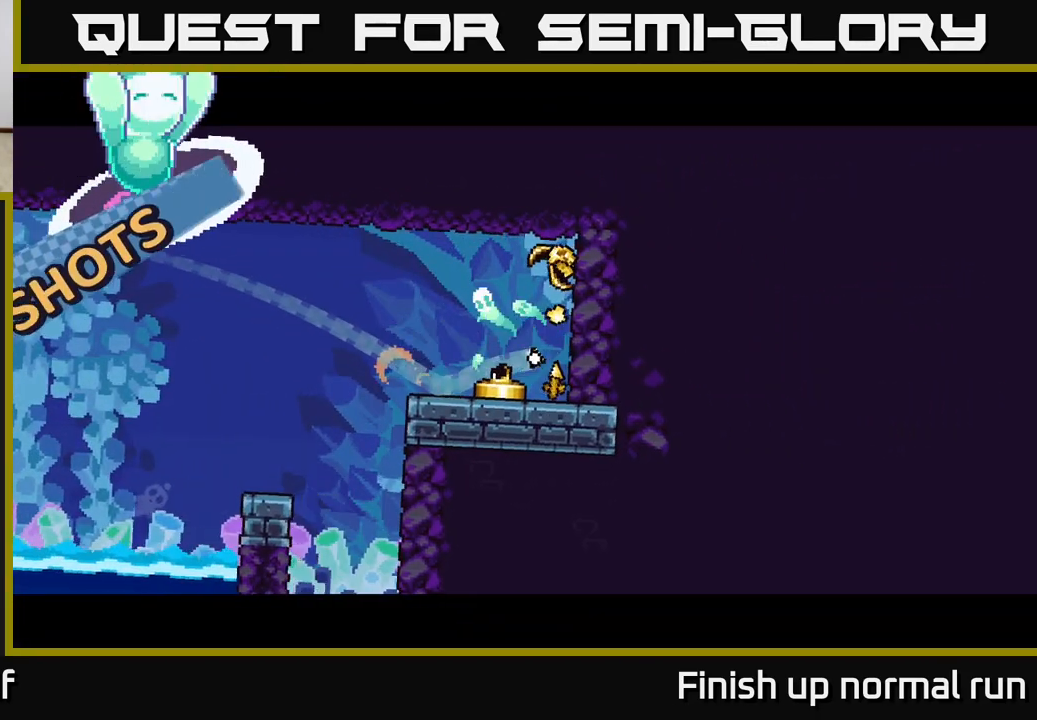
{"buttons": ["A"], "left_stick": "left", "right_stick": "center", "events": [[67, "left_stick", "left"], [267, "A", "down"], [367, "A", "up"], [450, "A", "down"]]}
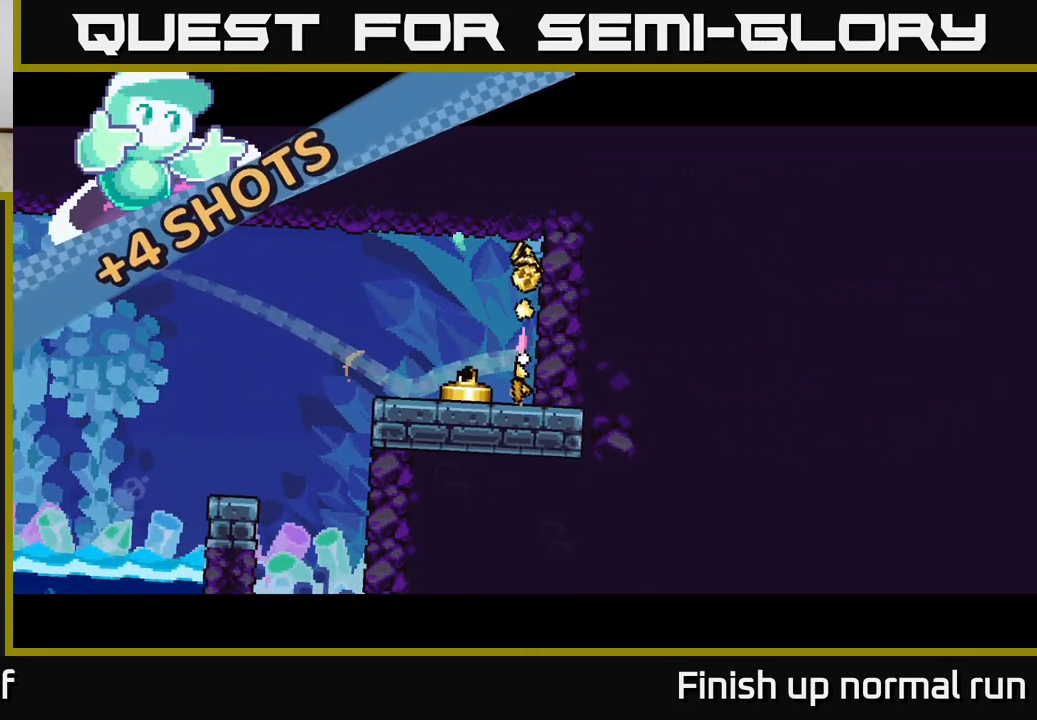
{"buttons": [], "left_stick": "left", "right_stick": "center", "events": [[33, "A", "up"], [133, "A", "down"], [233, "A", "up"], [350, "A", "down"], [383, "A", "up"]]}
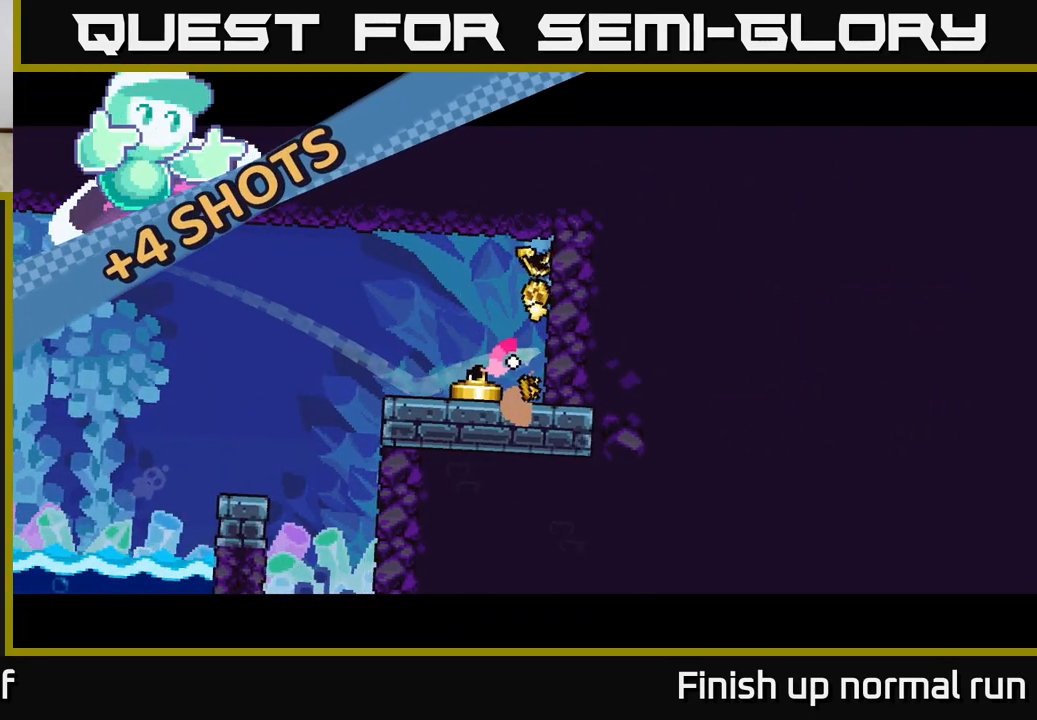
{"buttons": [], "left_stick": "center", "right_stick": "center", "events": [[33, "left_stick", "center"]]}
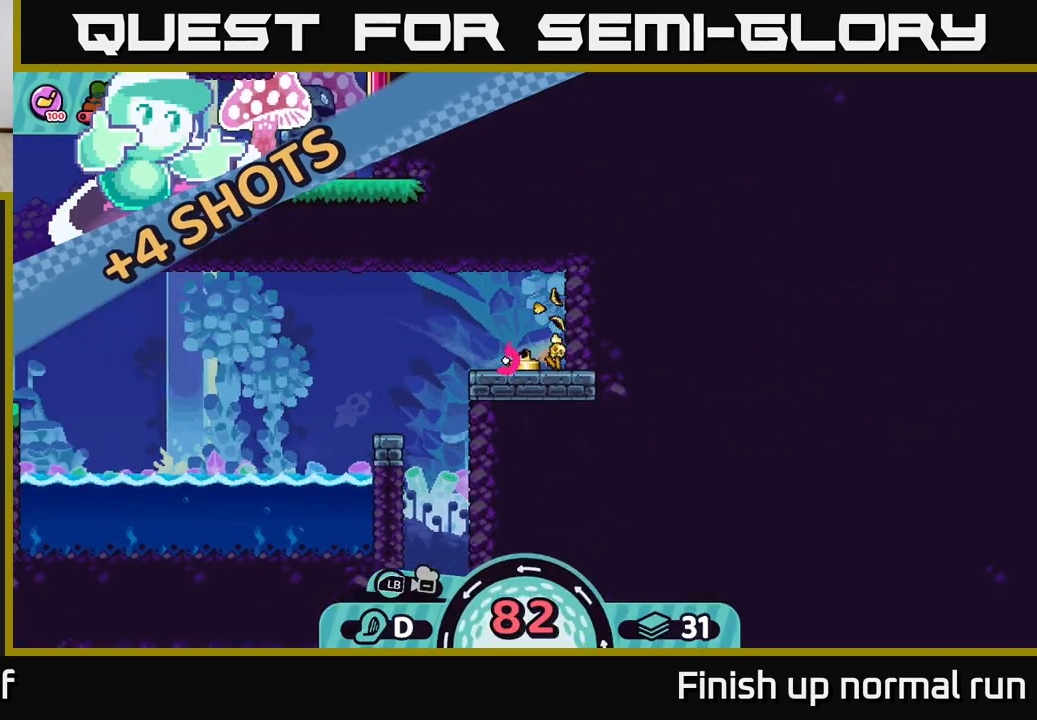
{"buttons": [], "left_stick": "right", "right_stick": "center", "events": [[450, "left_stick", "right"]]}
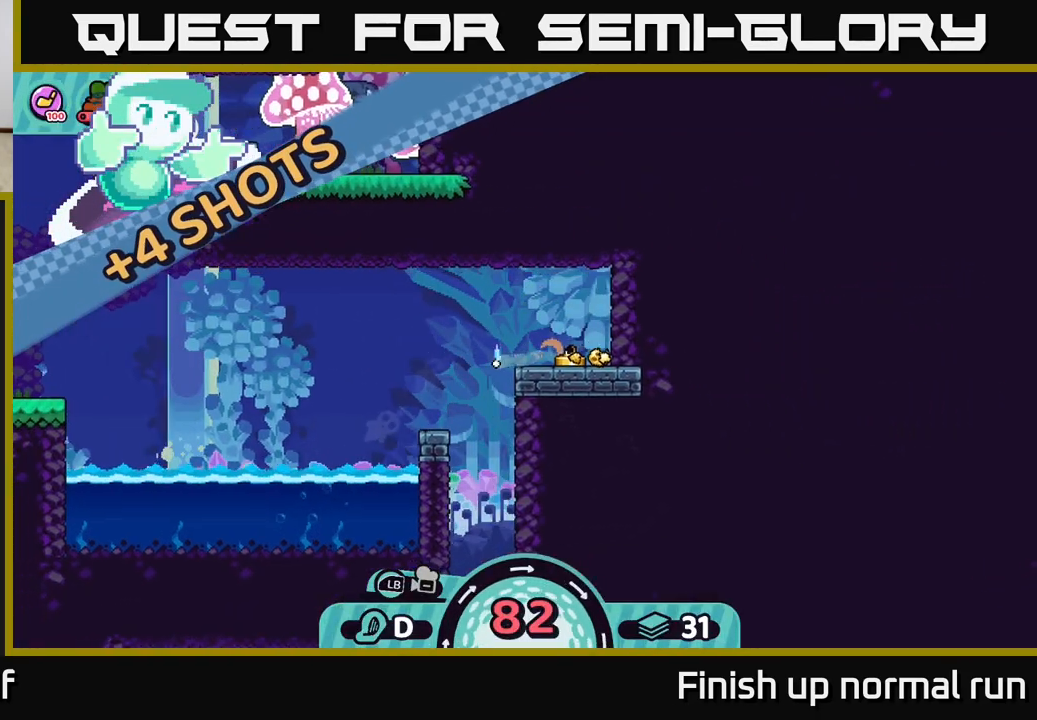
{"buttons": [], "left_stick": "right", "right_stick": "center", "events": []}
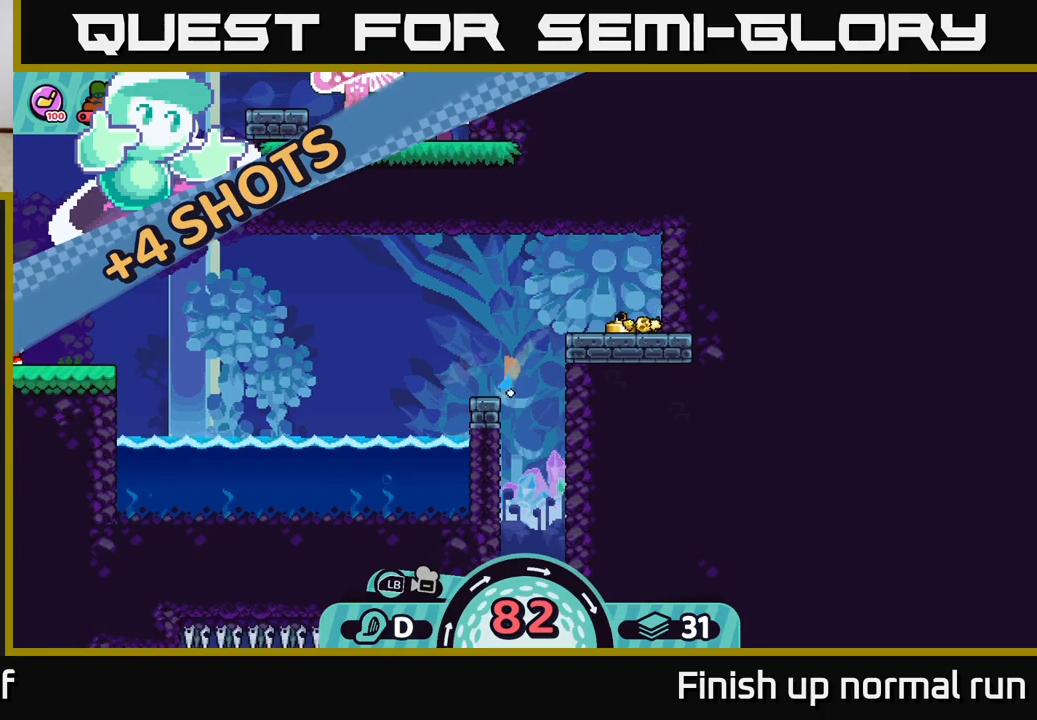
{"buttons": [], "left_stick": "center", "right_stick": "center", "events": [[333, "left_stick", "center"]]}
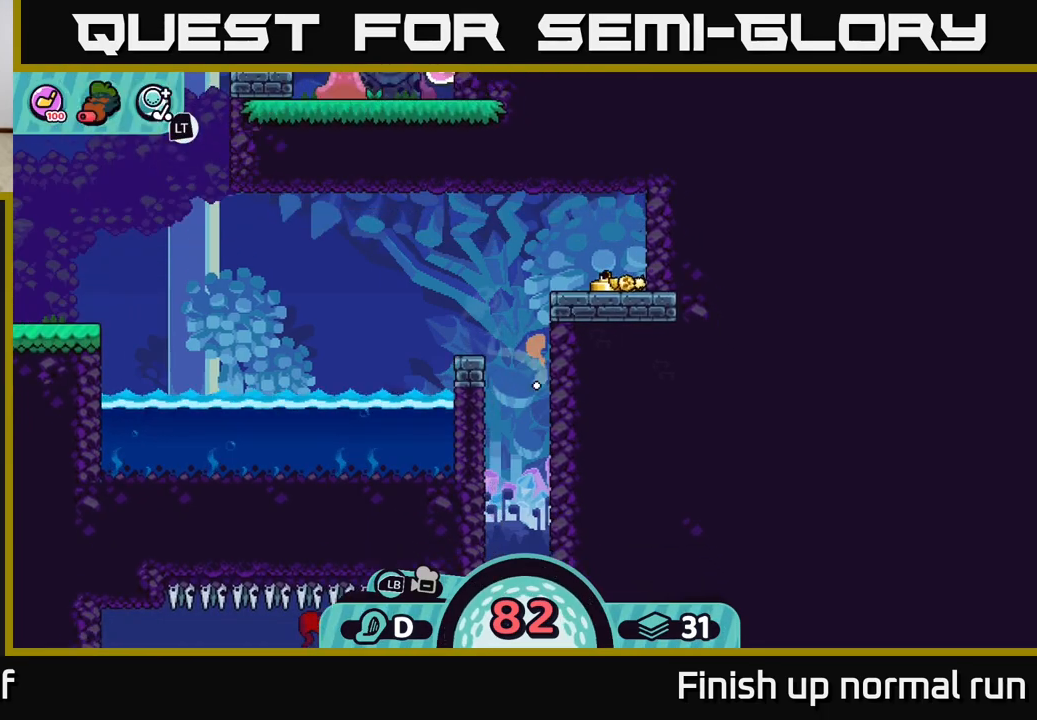
{"buttons": [], "left_stick": "center", "right_stick": "center", "events": []}